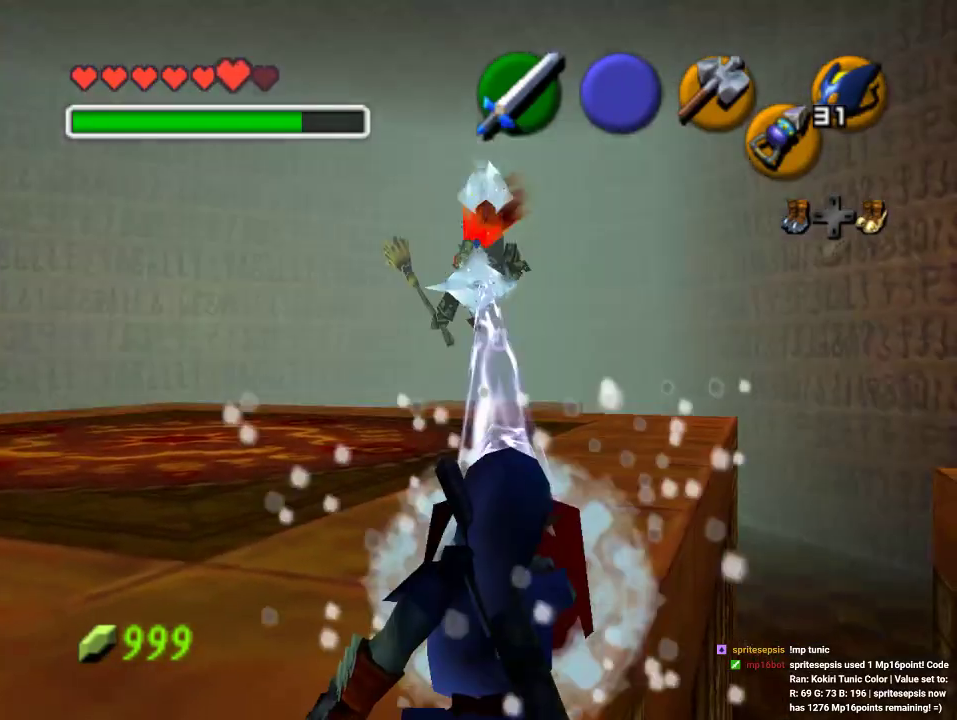
Gameplay with a controller (Nintendo layout); each line is a JSON object with the inputs held at the frame after it (dt_ms = milliseconds from this image to that frame). "events" lists button and stick changes between this image and that frame as [ms after this image, input, new state], when the widget could be followed in between. Not read: L3 R3 Z.
{"dt_ms": 500, "buttons": [], "left_stick": "down", "events": []}
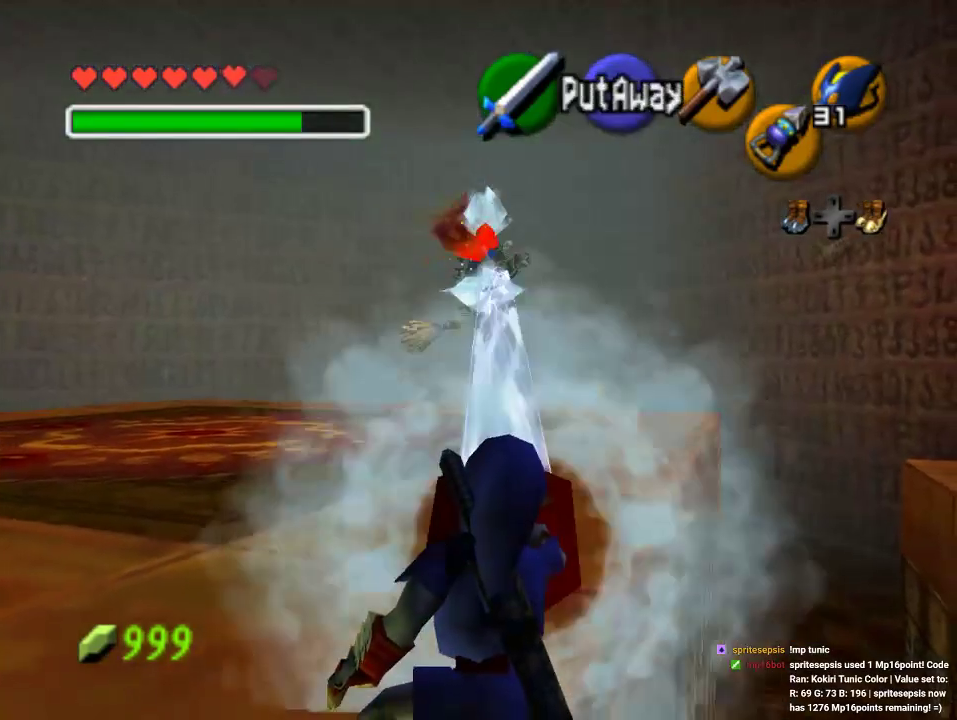
{"dt_ms": 500, "buttons": [], "left_stick": "down-left", "events": [[67, "left_stick", "down-left"]]}
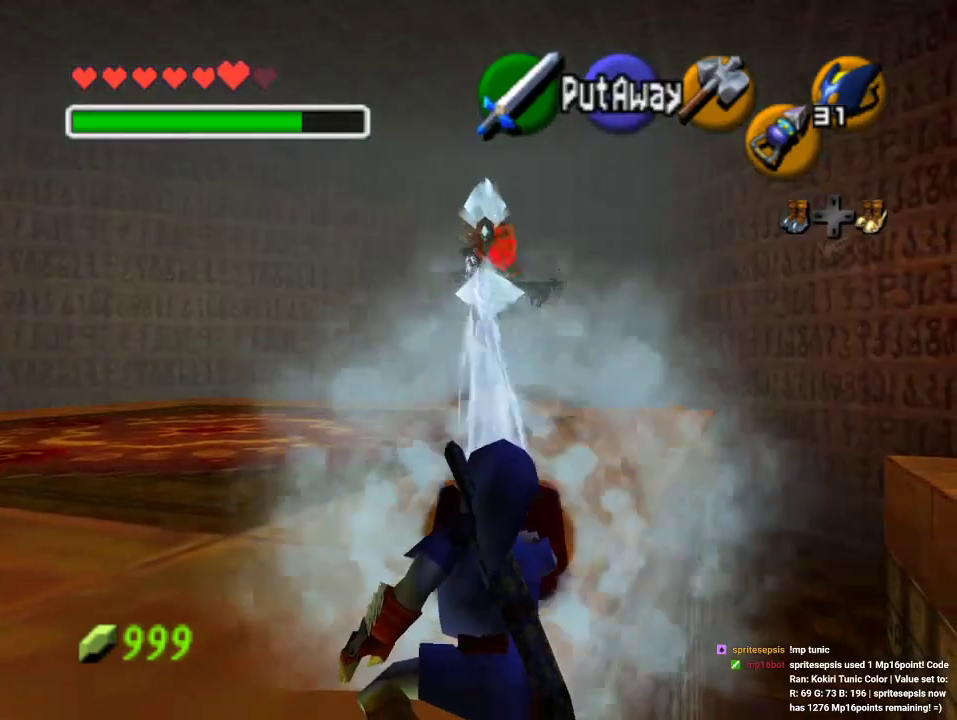
{"dt_ms": 500, "buttons": [], "left_stick": "down", "events": [[100, "left_stick", "down-right"], [167, "left_stick", "right"], [300, "left_stick", "down"]]}
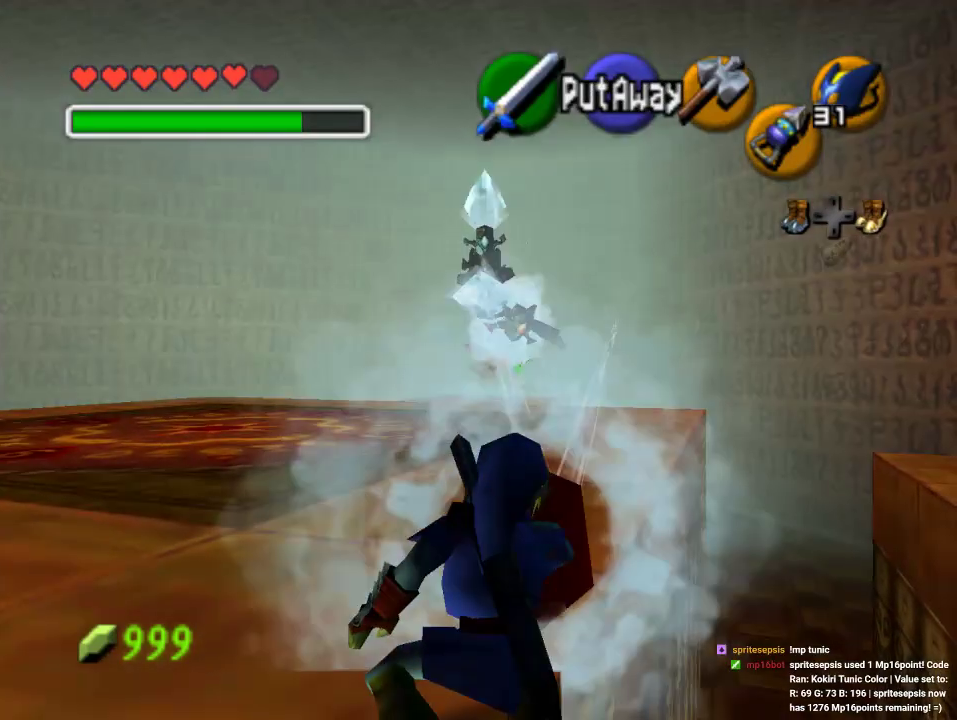
{"dt_ms": 500, "buttons": [], "left_stick": "center", "events": [[100, "left_stick", "center"]]}
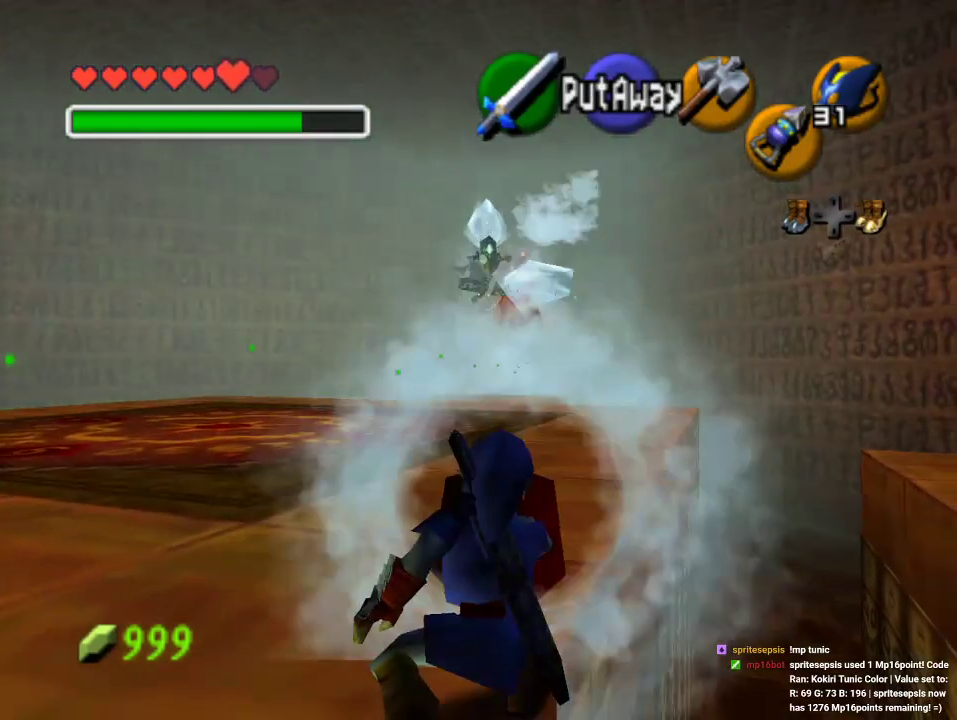
{"dt_ms": 1000, "buttons": [], "left_stick": "down"}
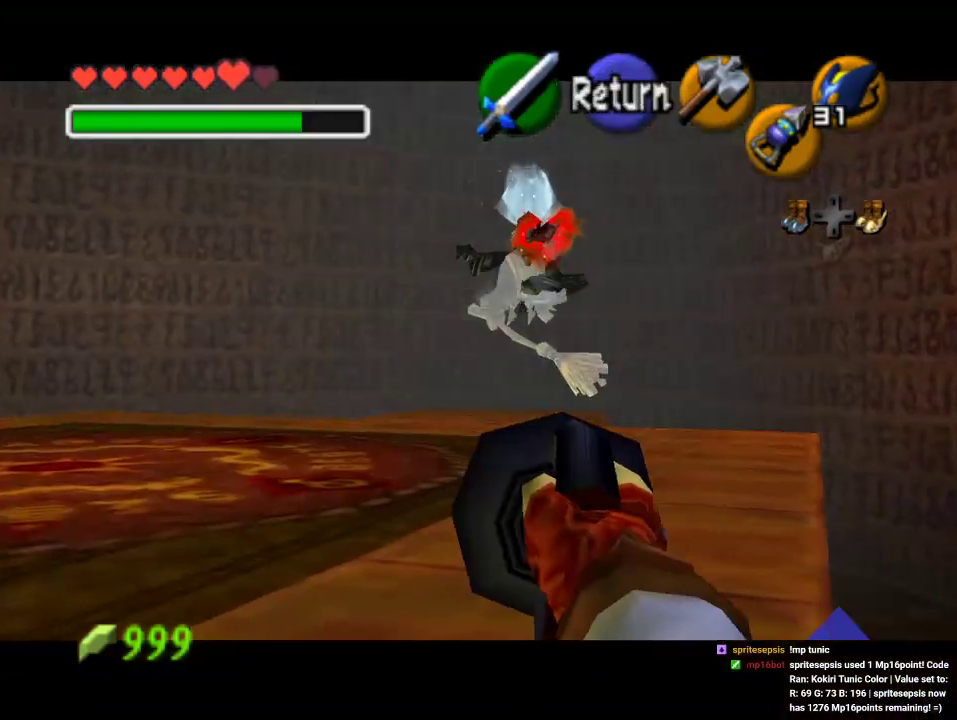
{"dt_ms": 500, "buttons": [], "left_stick": "center", "events": [[33, "left_stick", "down-right"], [233, "left_stick", "center"]]}
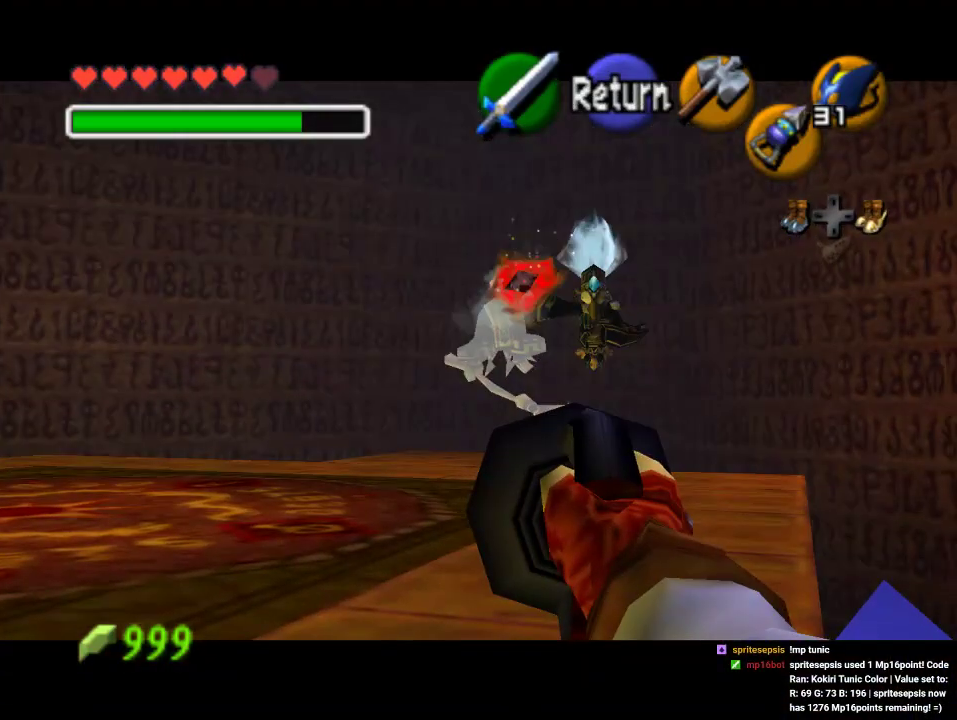
{"dt_ms": 500, "buttons": [], "left_stick": "right", "events": [[100, "left_stick", "down-right"], [500, "left_stick", "right"]]}
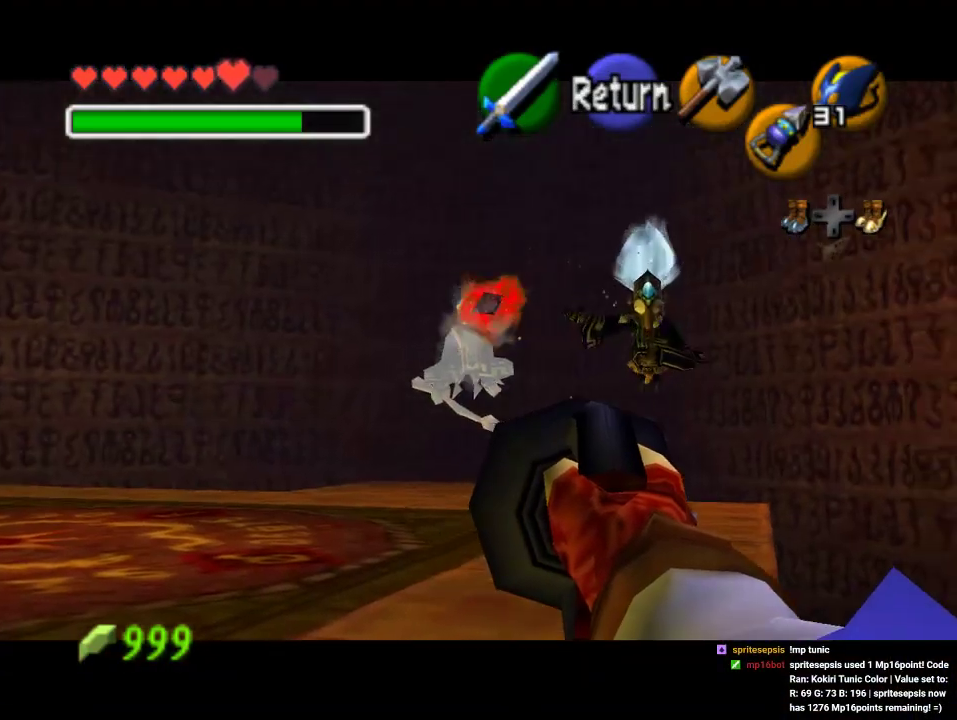
{"dt_ms": 500, "buttons": [], "left_stick": "center", "events": [[133, "left_stick", "center"]]}
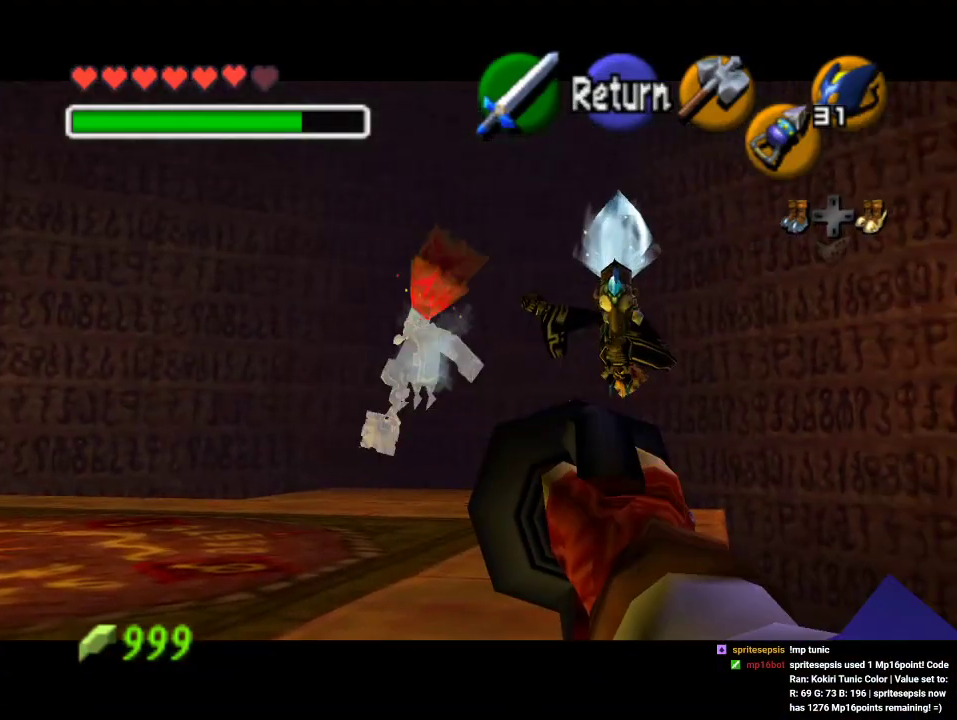
{"dt_ms": 500, "buttons": [], "left_stick": "center", "events": [[367, "left_stick", "down-left"], [467, "left_stick", "center"]]}
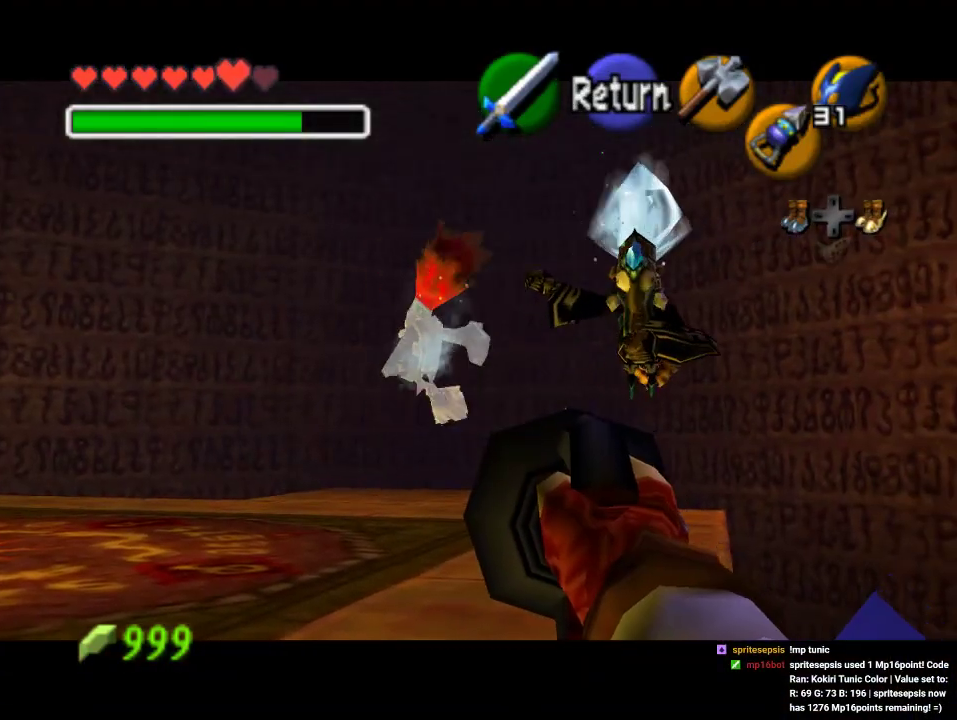
{"dt_ms": 500, "buttons": [], "left_stick": "center", "events": [[100, "left_stick", "down-right"], [267, "left_stick", "center"]]}
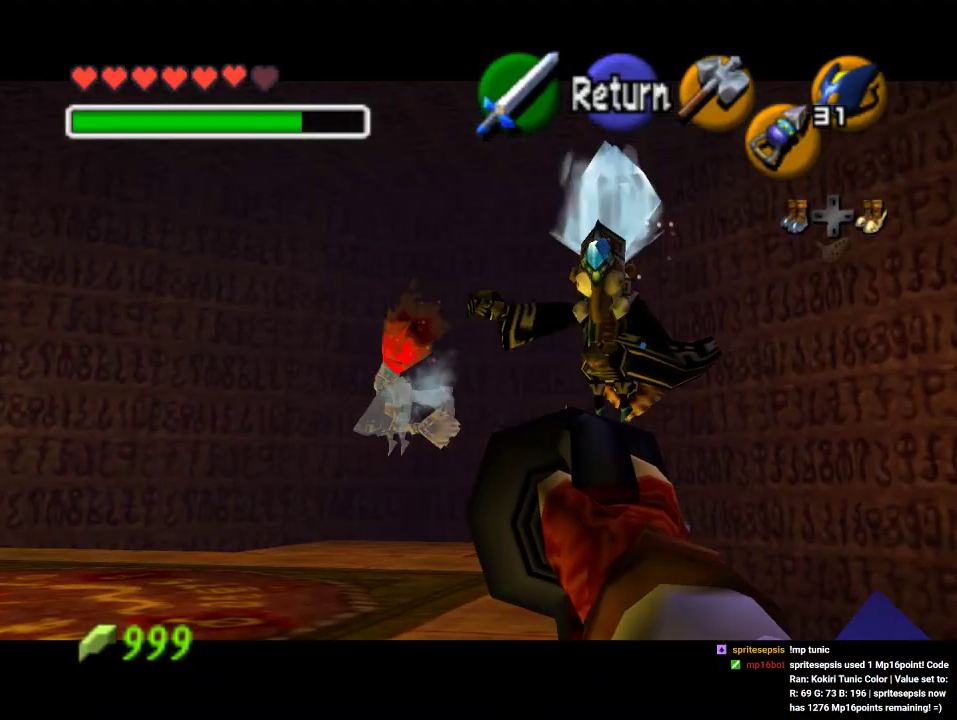
{"dt_ms": 500, "buttons": [], "left_stick": "center", "events": [[133, "left_stick", "left"], [267, "left_stick", "center"]]}
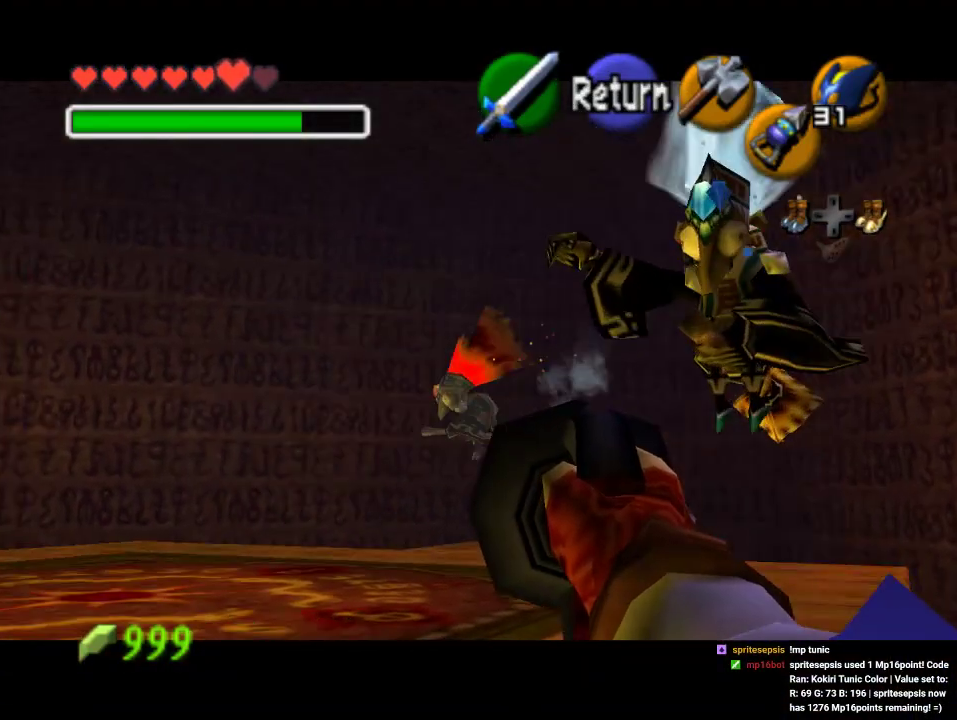
{"dt_ms": 500, "buttons": [], "left_stick": "center", "events": []}
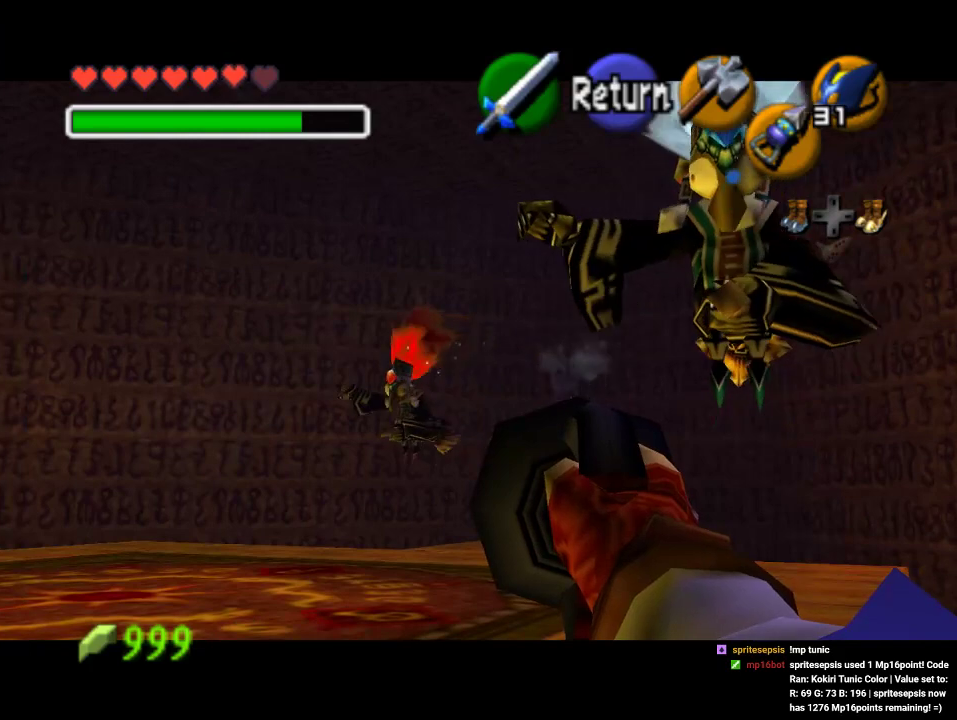
{"dt_ms": 500, "buttons": [], "left_stick": "left", "events": [[433, "left_stick", "left"]]}
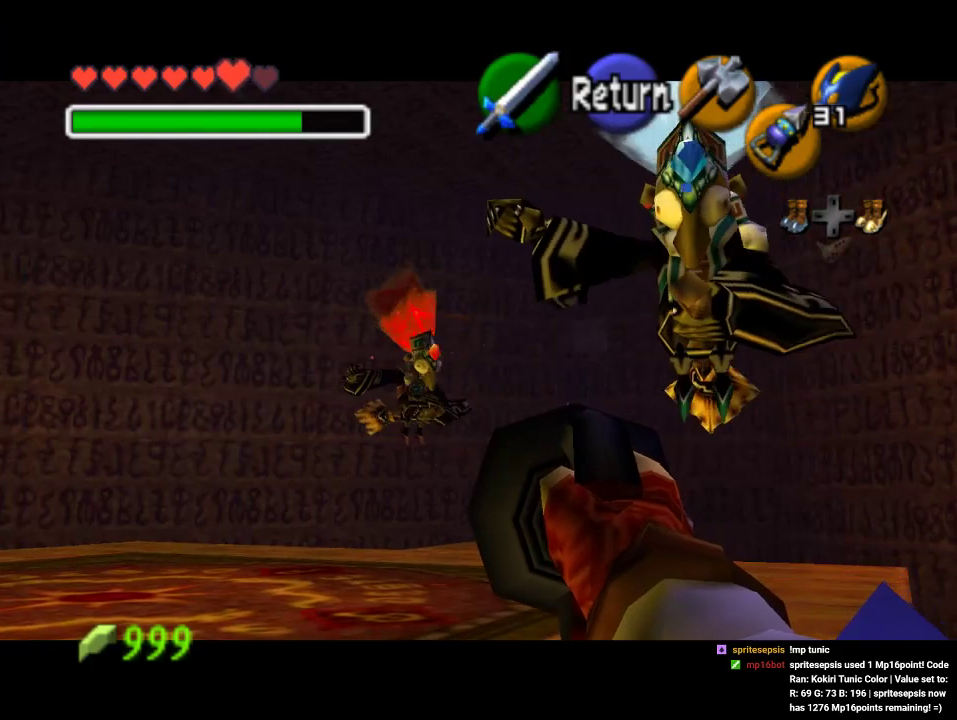
{"dt_ms": 500, "buttons": [], "left_stick": "right", "events": [[100, "left_stick", "center"], [400, "left_stick", "right"]]}
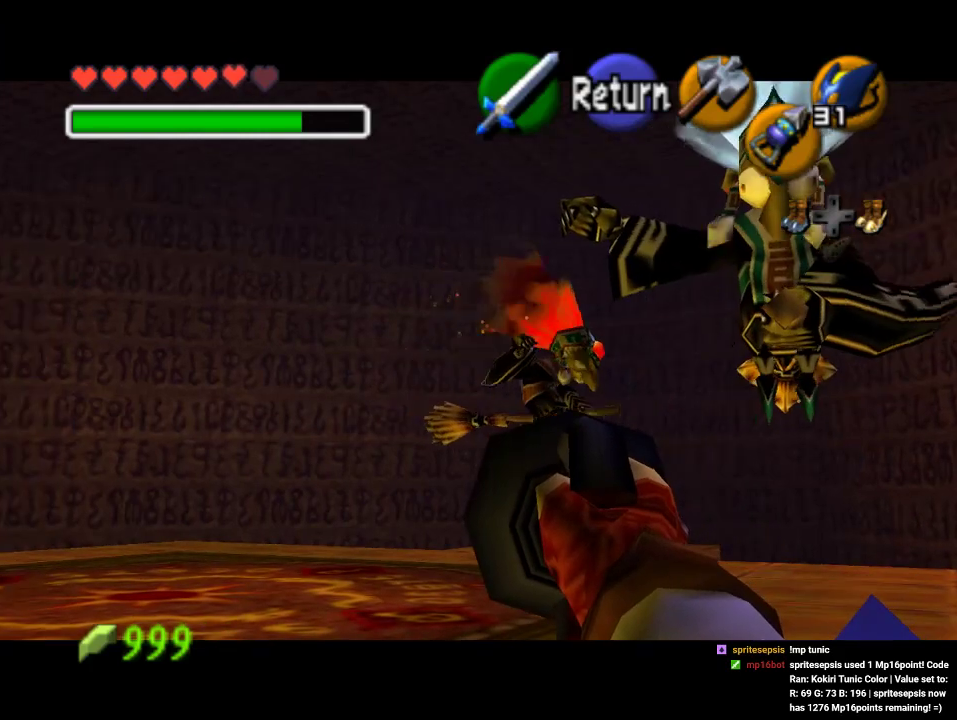
{"dt_ms": 500, "buttons": [], "left_stick": "center", "events": [[67, "left_stick", "center"], [233, "left_stick", "right"], [367, "left_stick", "center"]]}
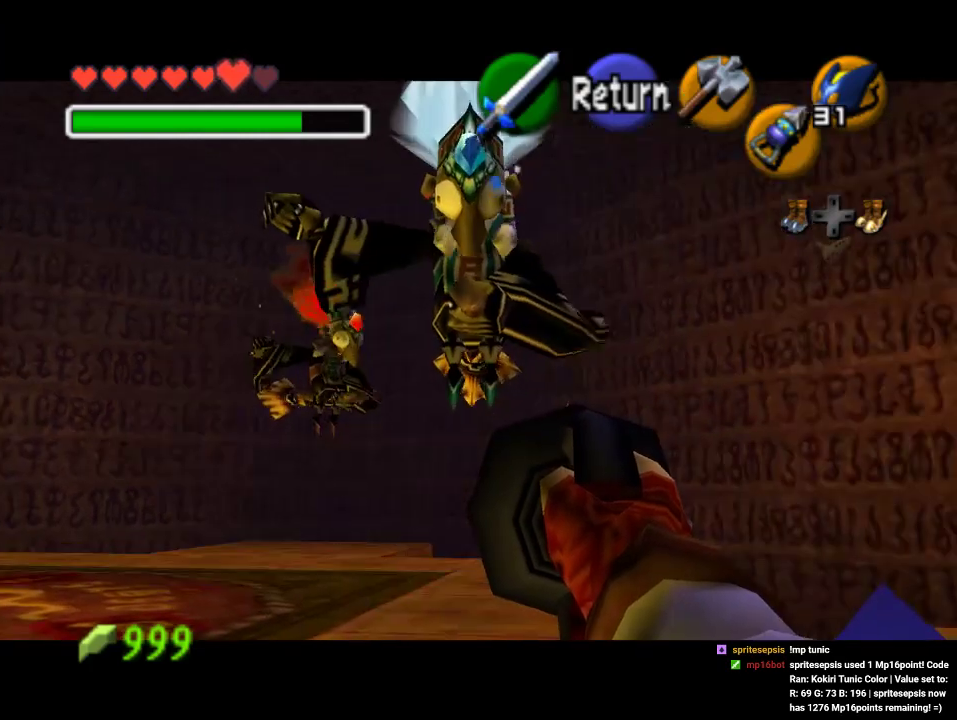
{"dt_ms": 500, "buttons": [], "left_stick": "center", "events": [[267, "left_stick", "left"], [433, "left_stick", "center"]]}
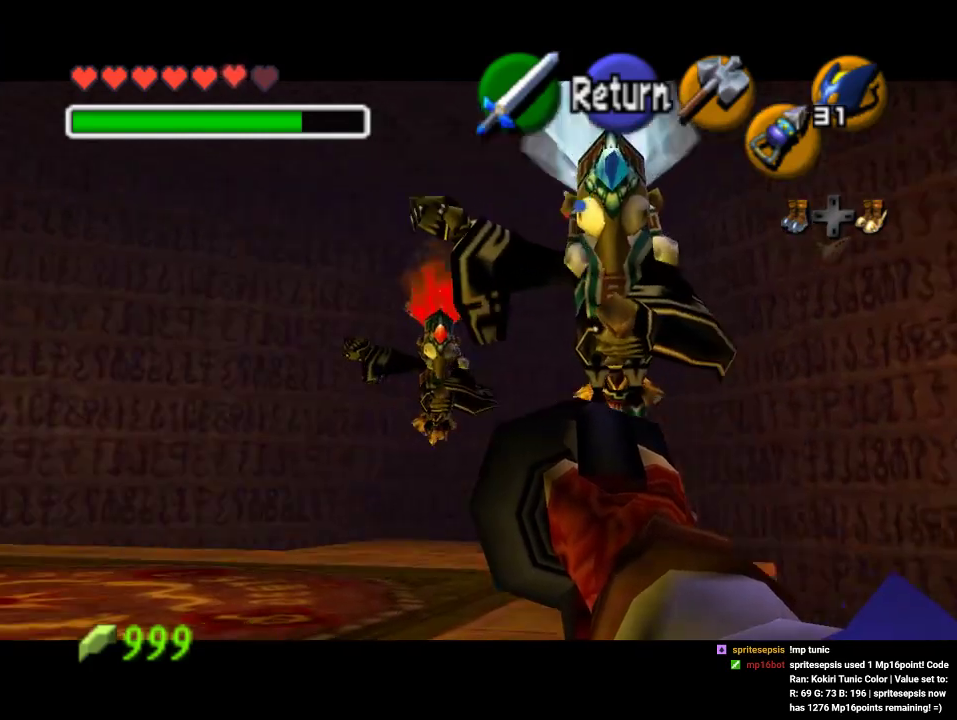
{"dt_ms": 500, "buttons": [], "left_stick": "center", "events": []}
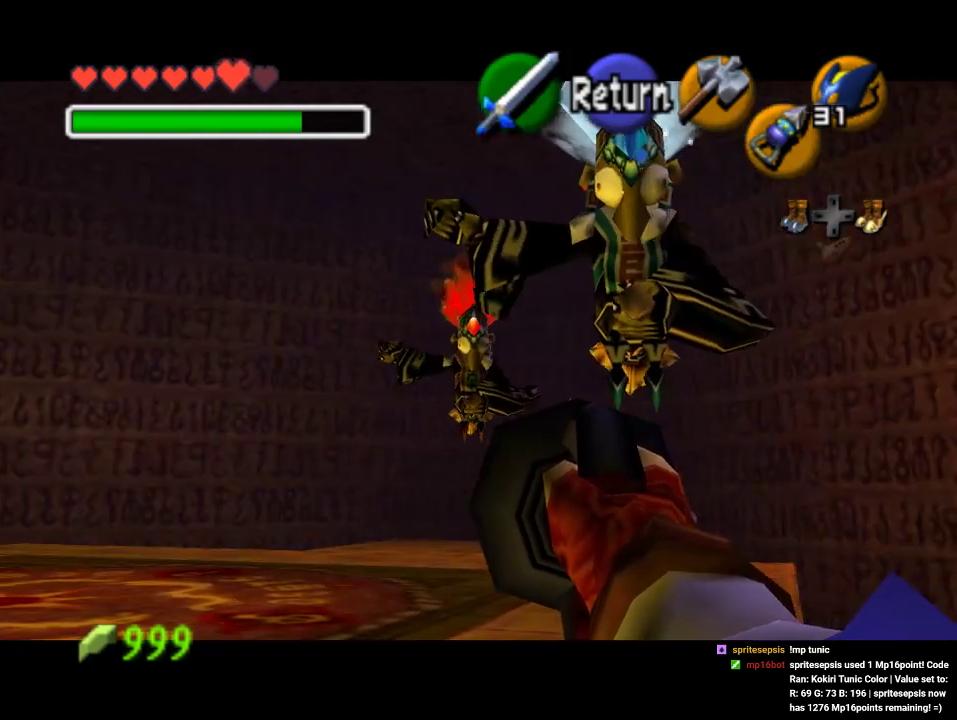
{"dt_ms": 500, "buttons": [], "left_stick": "down-right", "events": [[467, "left_stick", "down-right"]]}
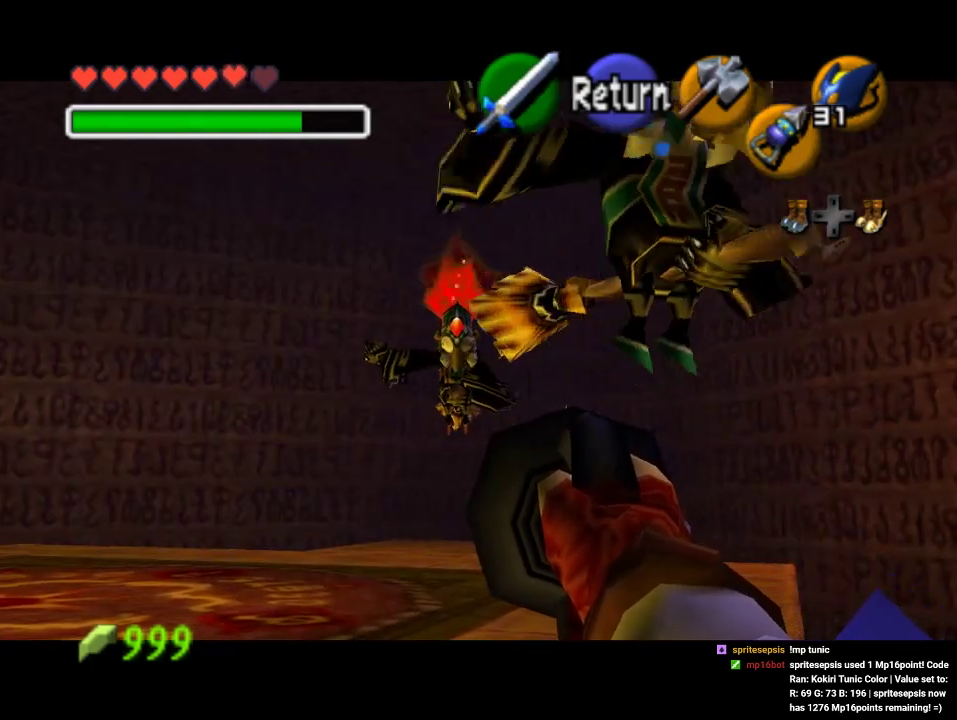
{"dt_ms": 500, "buttons": [], "left_stick": "center", "events": [[33, "left_stick", "center"]]}
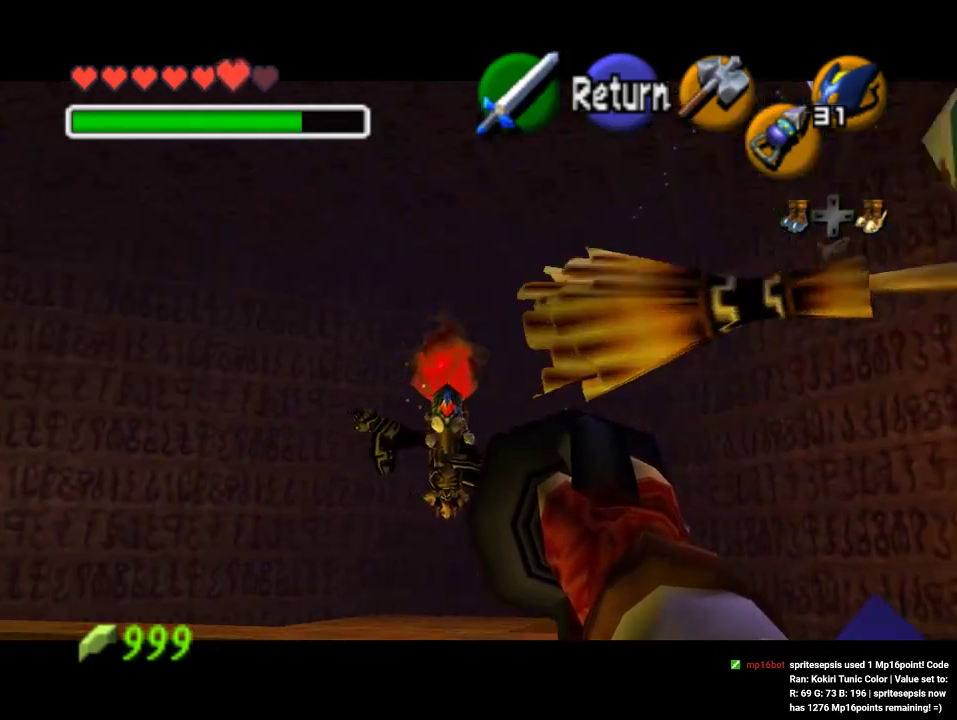
{"dt_ms": 500, "buttons": [], "left_stick": "up-left", "events": [[167, "A", "down"], [200, "left_stick", "up-left"], [267, "A", "up"]]}
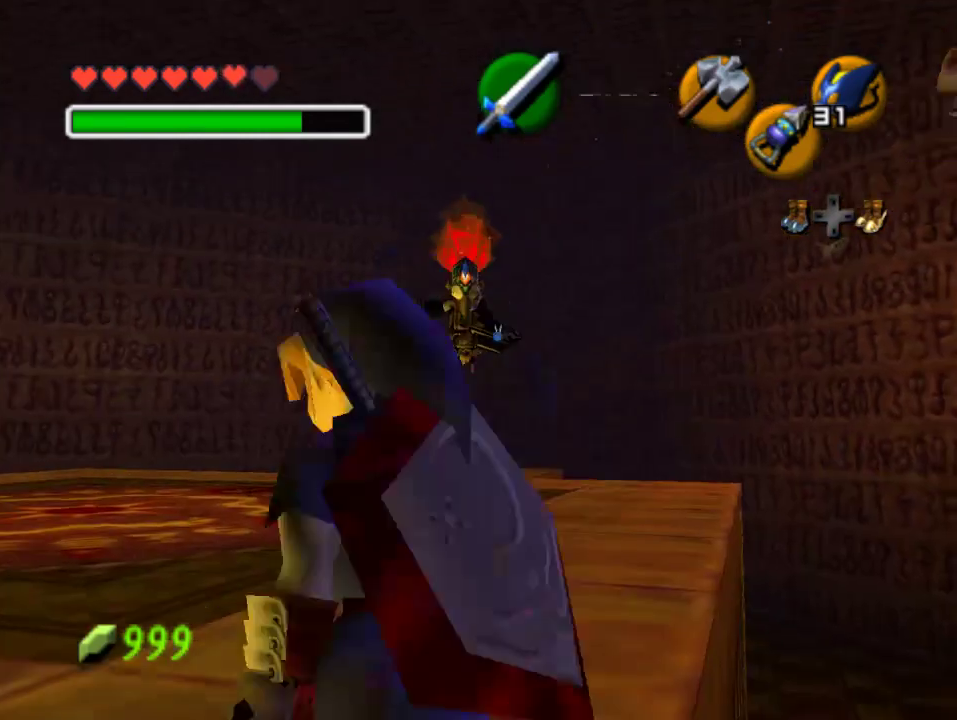
{"dt_ms": 500, "buttons": ["A"], "left_stick": "up-left", "events": [[400, "A", "down"]]}
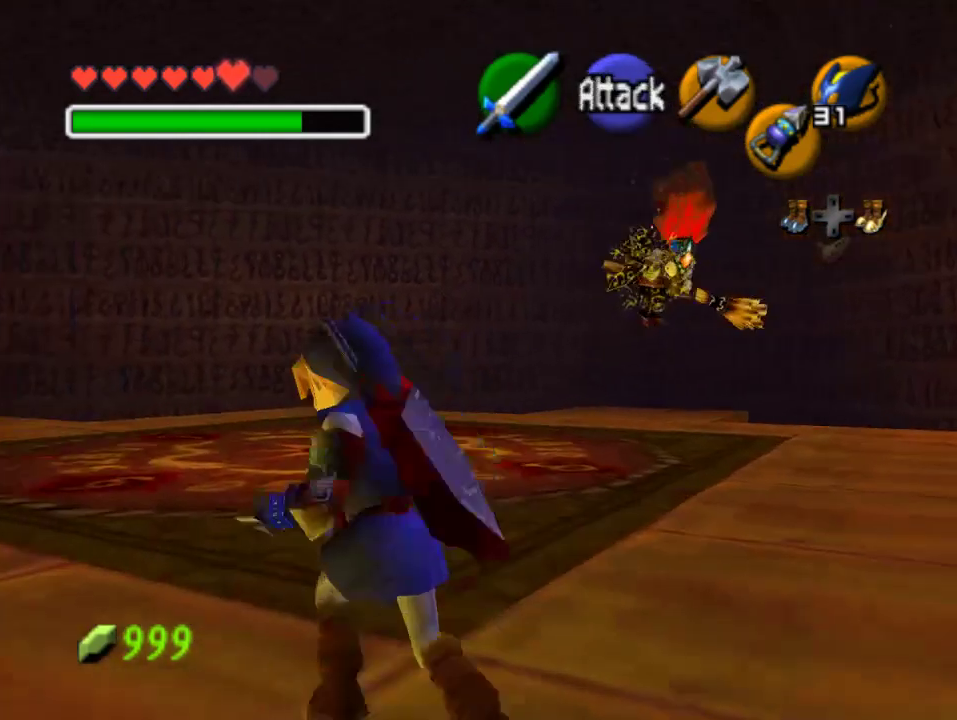
{"dt_ms": 500, "buttons": [], "left_stick": "up", "events": [[100, "A", "up"], [300, "left_stick", "up"]]}
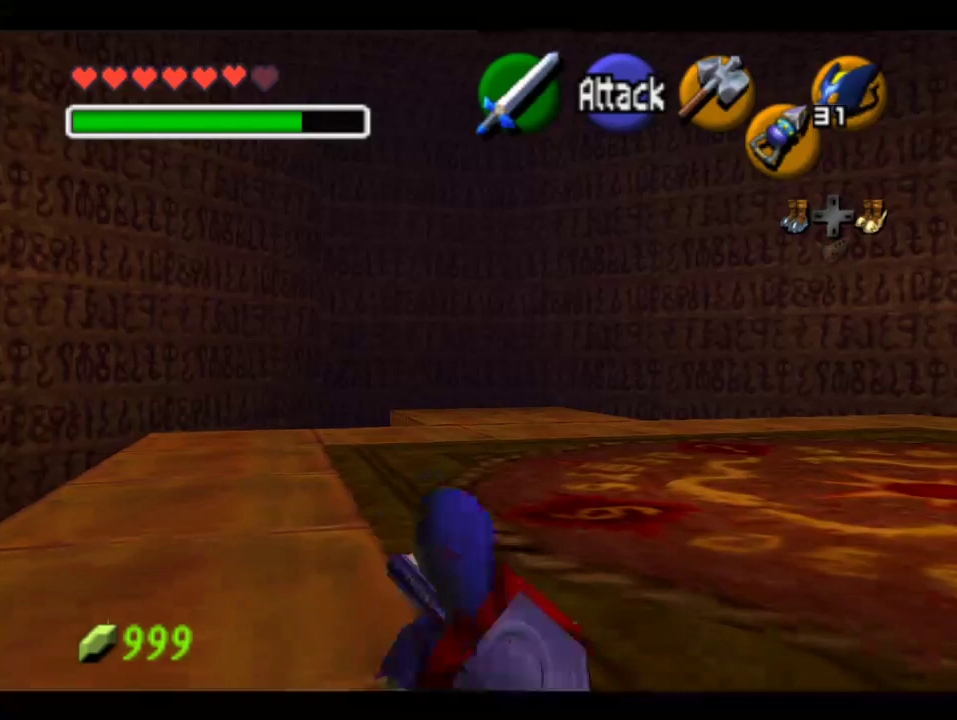
{"dt_ms": 500, "buttons": [], "left_stick": "right", "events": [[33, "left_stick", "up-left"], [133, "left_stick", "up"], [267, "left_stick", "center"], [500, "left_stick", "right"]]}
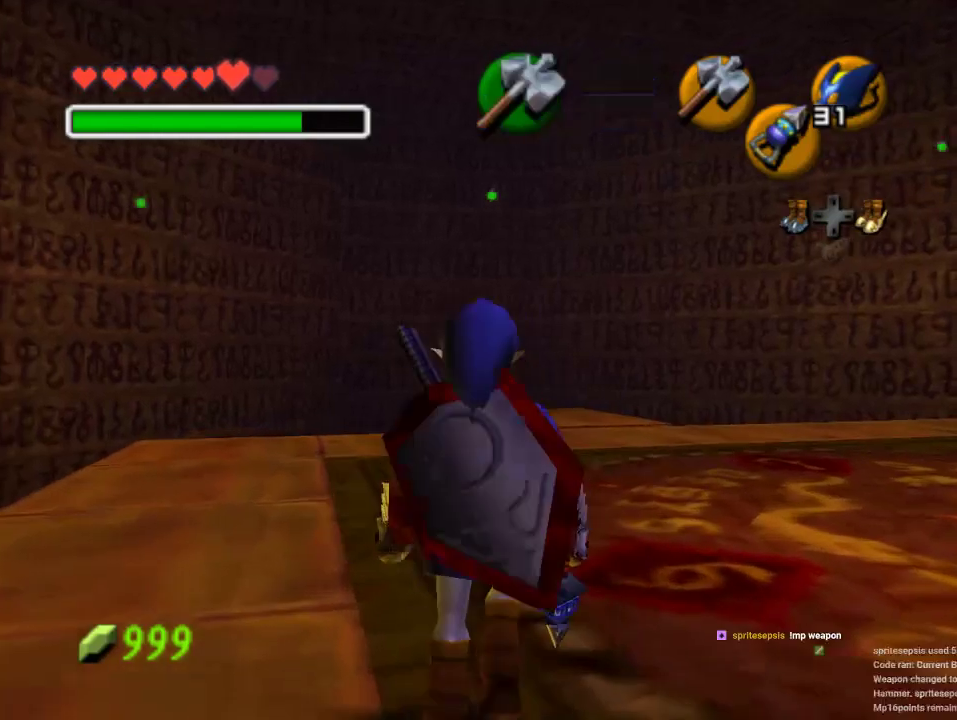
{"dt_ms": 500, "buttons": [], "left_stick": "center", "events": [[100, "left_stick", "center"]]}
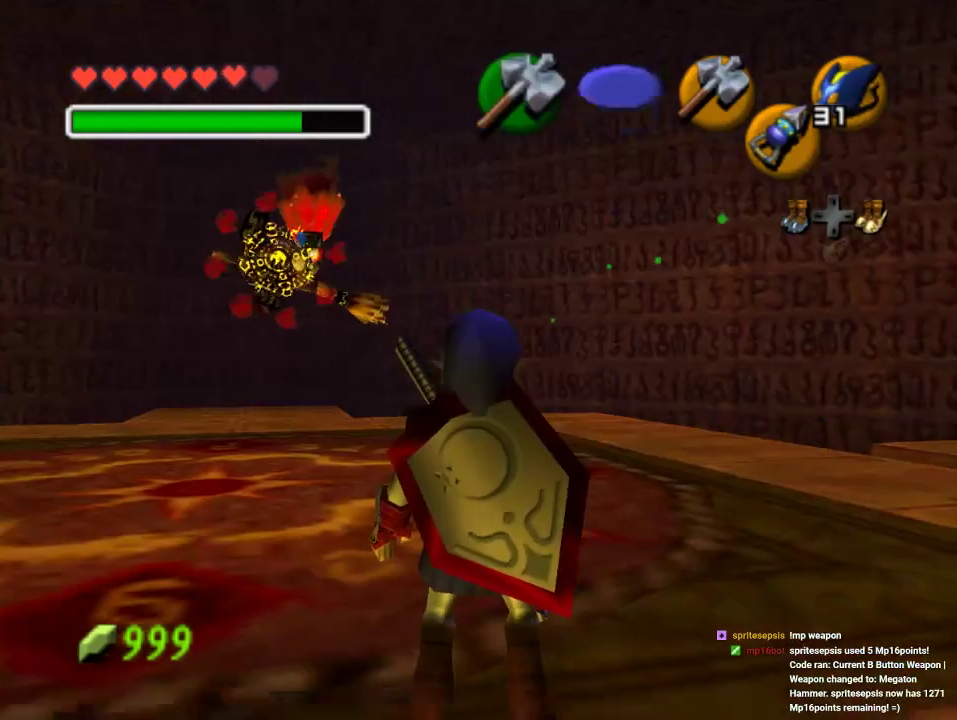
{"dt_ms": 500, "buttons": [], "left_stick": "center", "events": []}
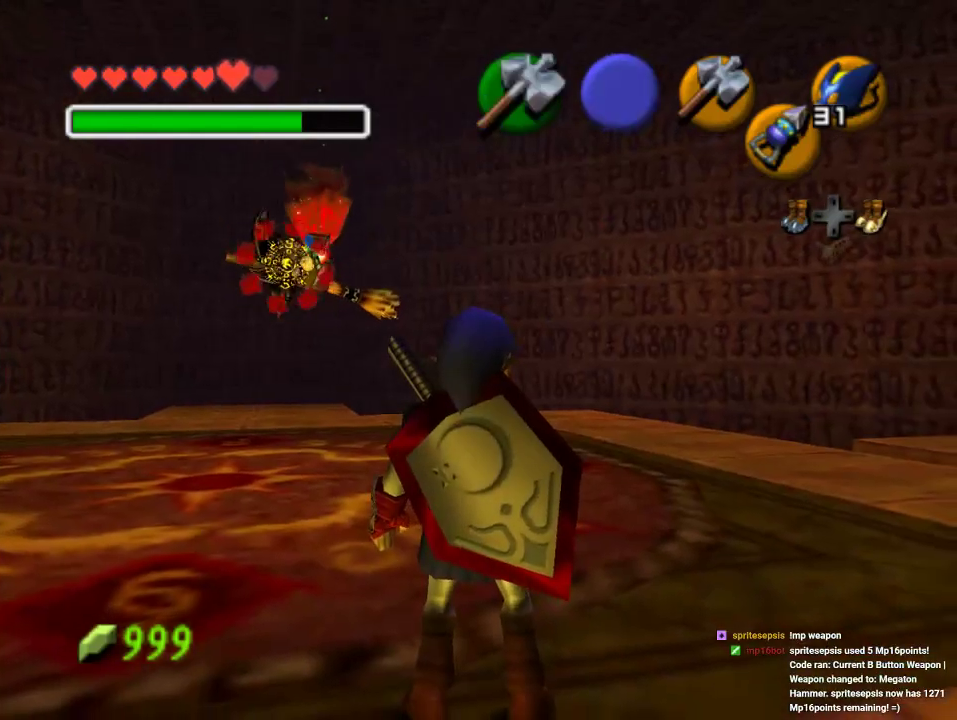
{"dt_ms": 500, "buttons": [], "left_stick": "center", "events": [[100, "left_stick", "up"], [300, "left_stick", "center"]]}
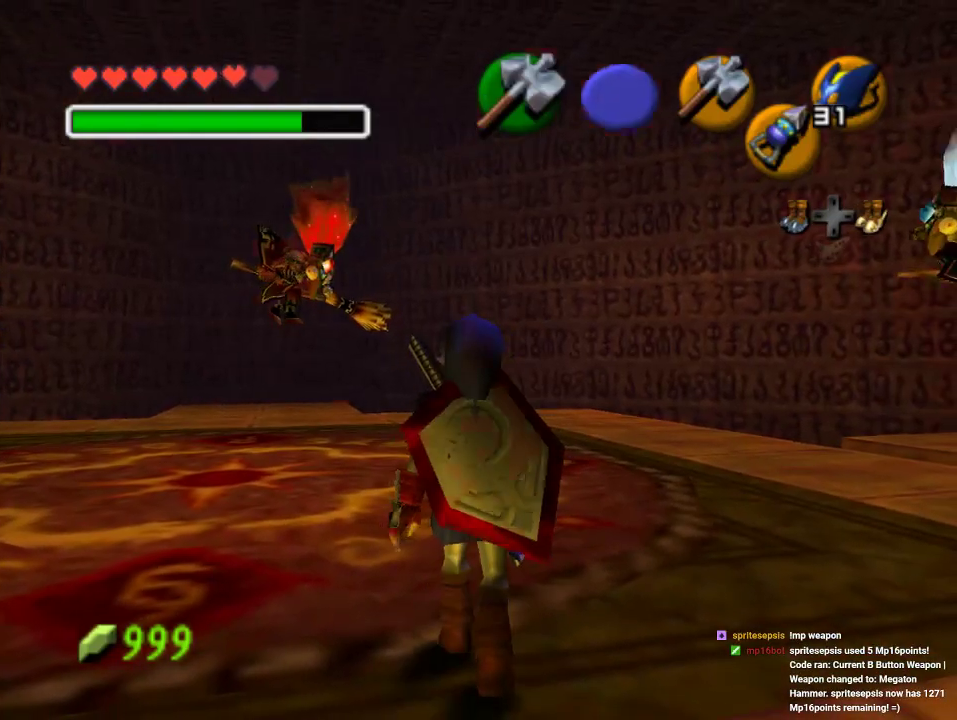
{"dt_ms": 500, "buttons": [], "left_stick": "center", "events": []}
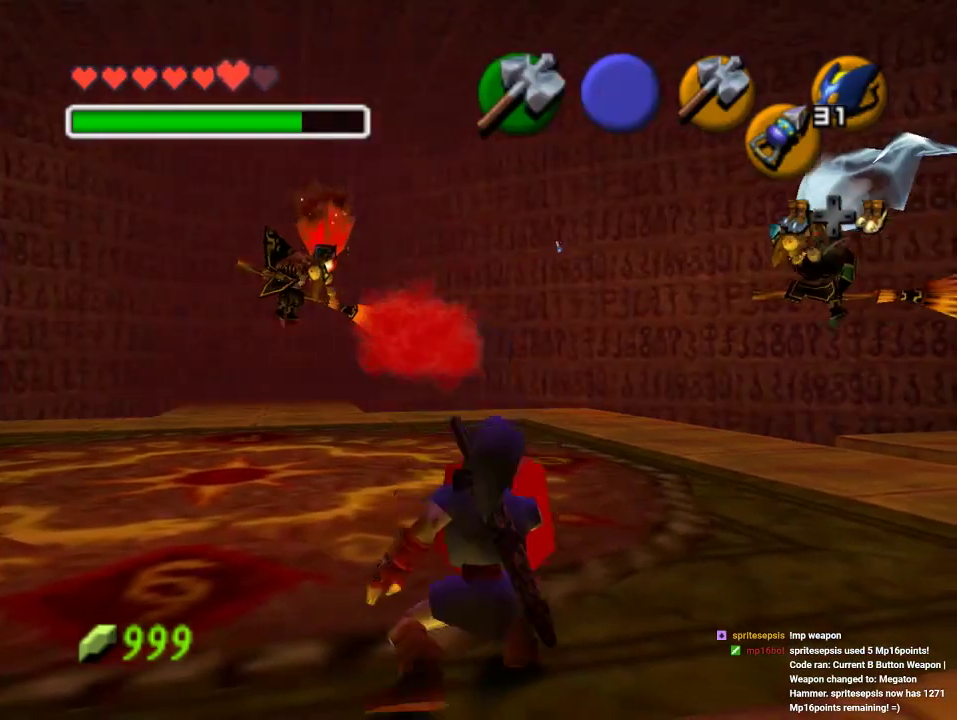
{"dt_ms": 500, "buttons": [], "left_stick": "center", "events": []}
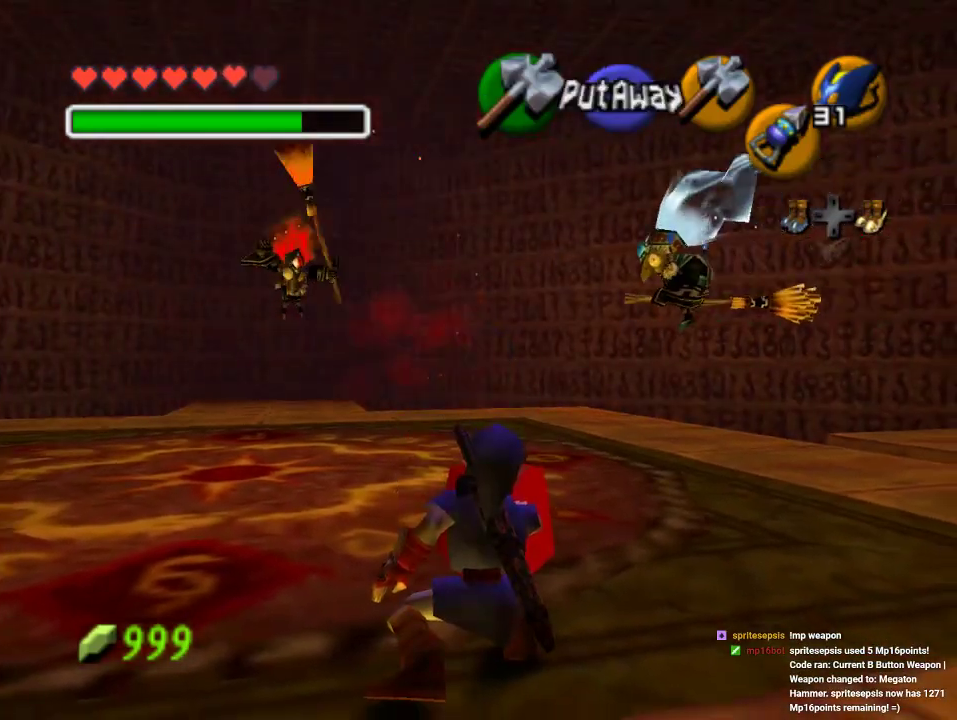
{"dt_ms": 500, "buttons": [], "left_stick": "down-left", "events": [[100, "left_stick", "down-left"]]}
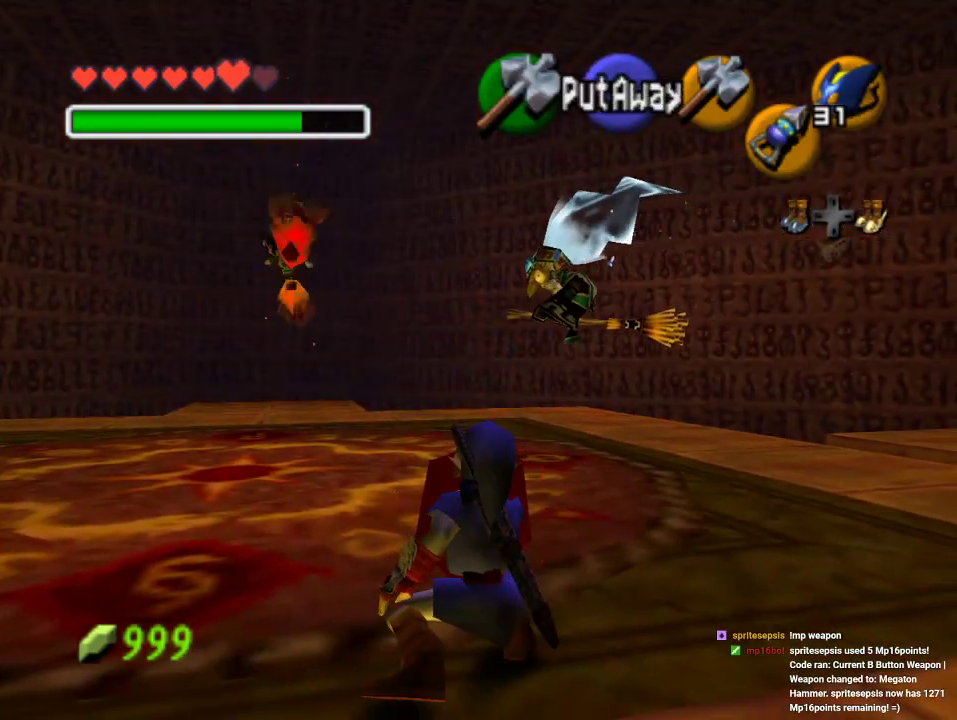
{"dt_ms": 500, "buttons": [], "left_stick": "down-left", "events": []}
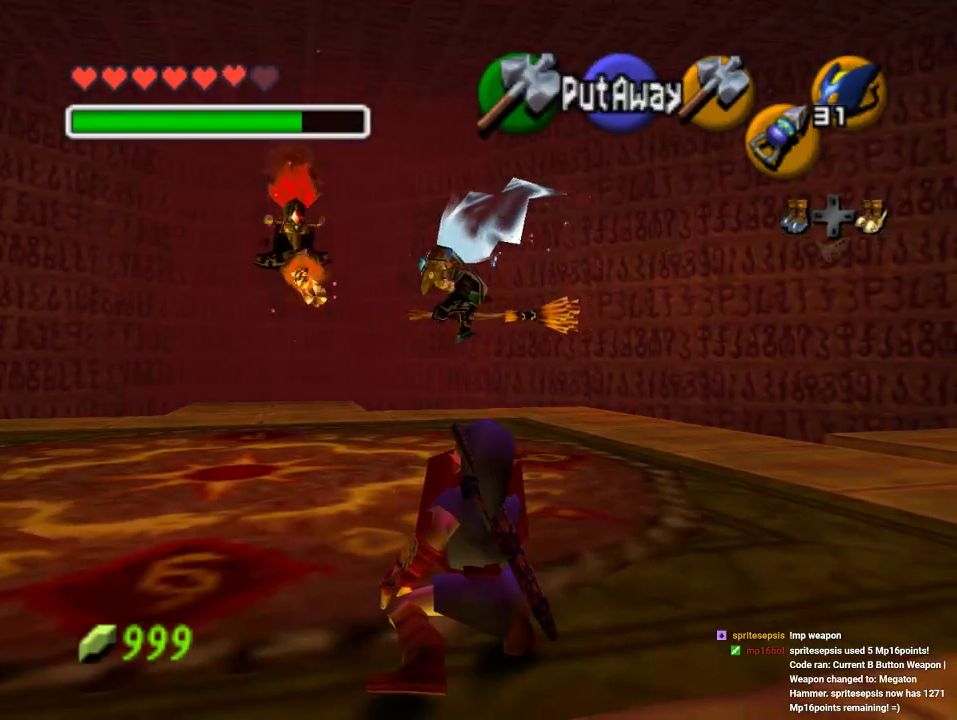
{"dt_ms": 500, "buttons": [], "left_stick": "down-left", "events": []}